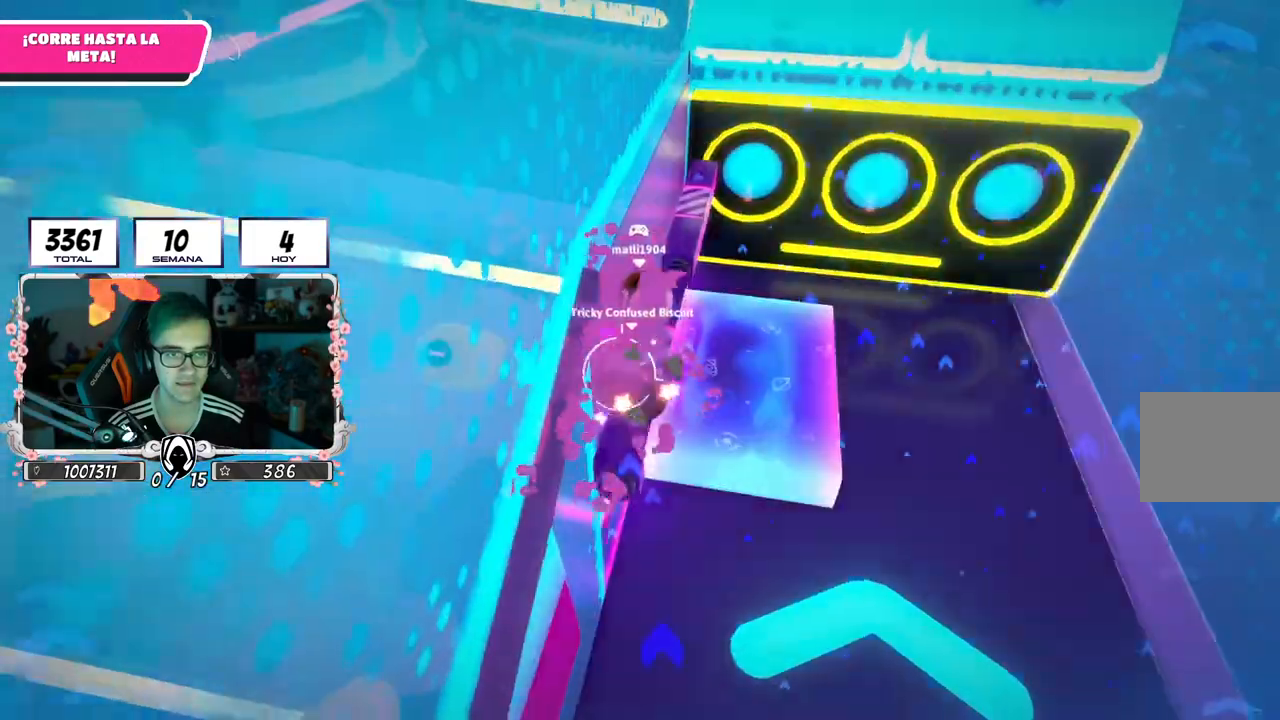
Gameplay with a controller (PlayStation layout); each line is a JSON object with the inputs held at the frame after it. "events" lists button and stick changes between this image and that frame as [ms after this image, input, new state], when the widget could be followed in between.
{"buttons": ["CROSS"], "left_stick": "up", "right_stick": "center", "events": [[83, "R1", "down"], [83, "R2", "down"], [116, "left_stick", "up"], [166, "right_stick", "up-left"], [217, "left_stick", "center"], [250, "R1", "up"], [250, "R2", "up"], [283, "left_stick", "up-left"], [283, "right_stick", "center"], [383, "left_stick", "up"], [400, "CROSS", "down"]]}
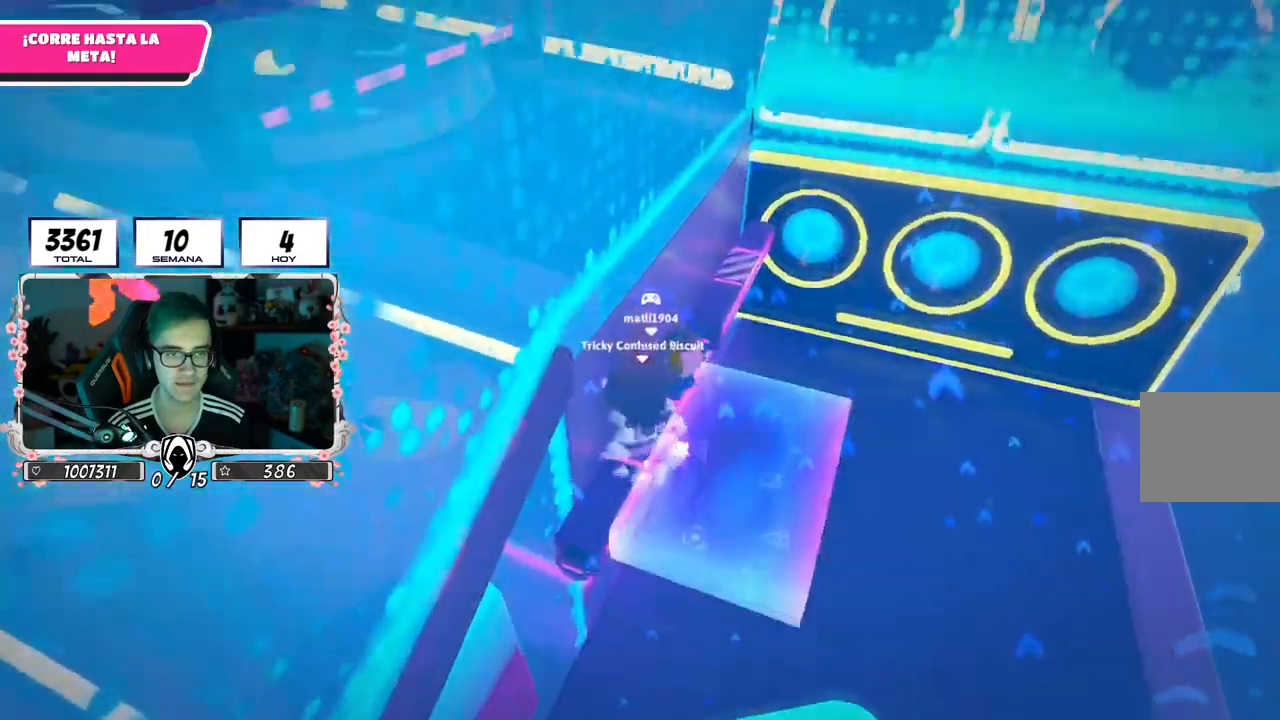
{"buttons": ["CROSS"], "left_stick": "up-left", "right_stick": "left", "events": [[134, "CROSS", "up"], [200, "CROSS", "down"], [217, "left_stick", "up-left"], [467, "right_stick", "left"]]}
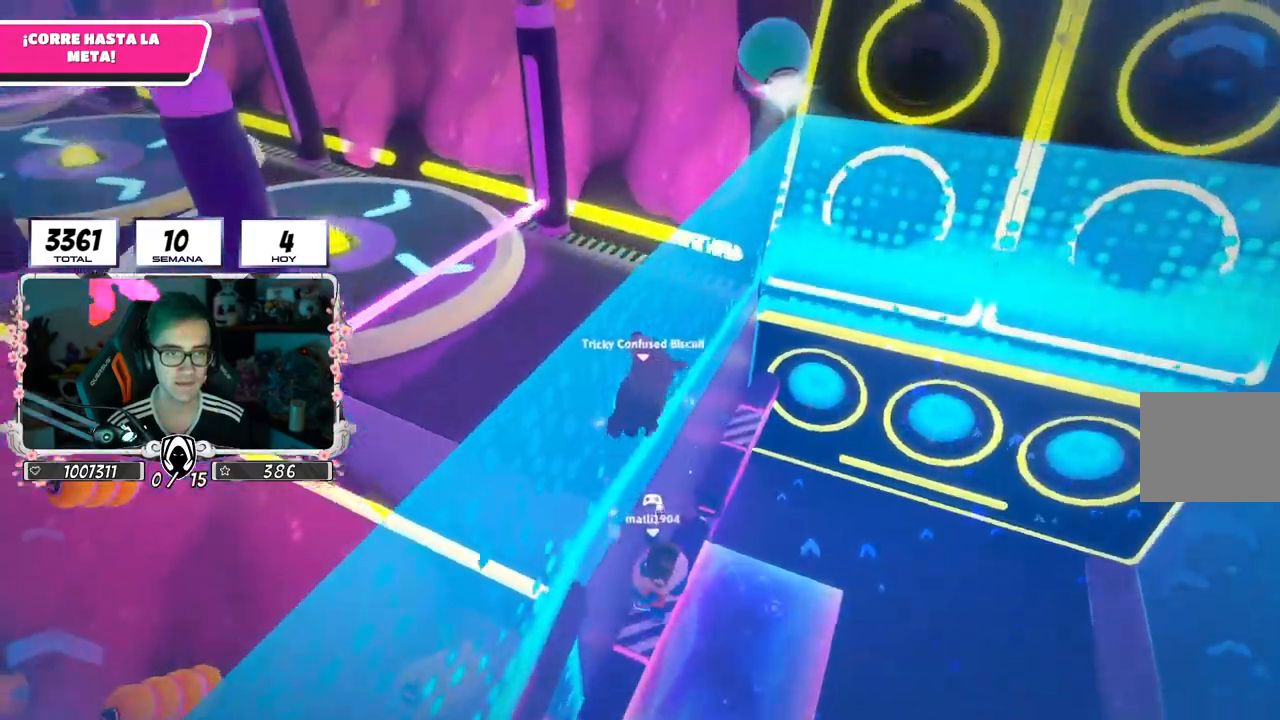
{"buttons": [], "left_stick": "up-left", "right_stick": "center", "events": [[166, "right_stick", "center"], [250, "CROSS", "up"], [283, "R1", "down"], [333, "right_stick", "left"], [383, "R1", "up"], [417, "right_stick", "center"]]}
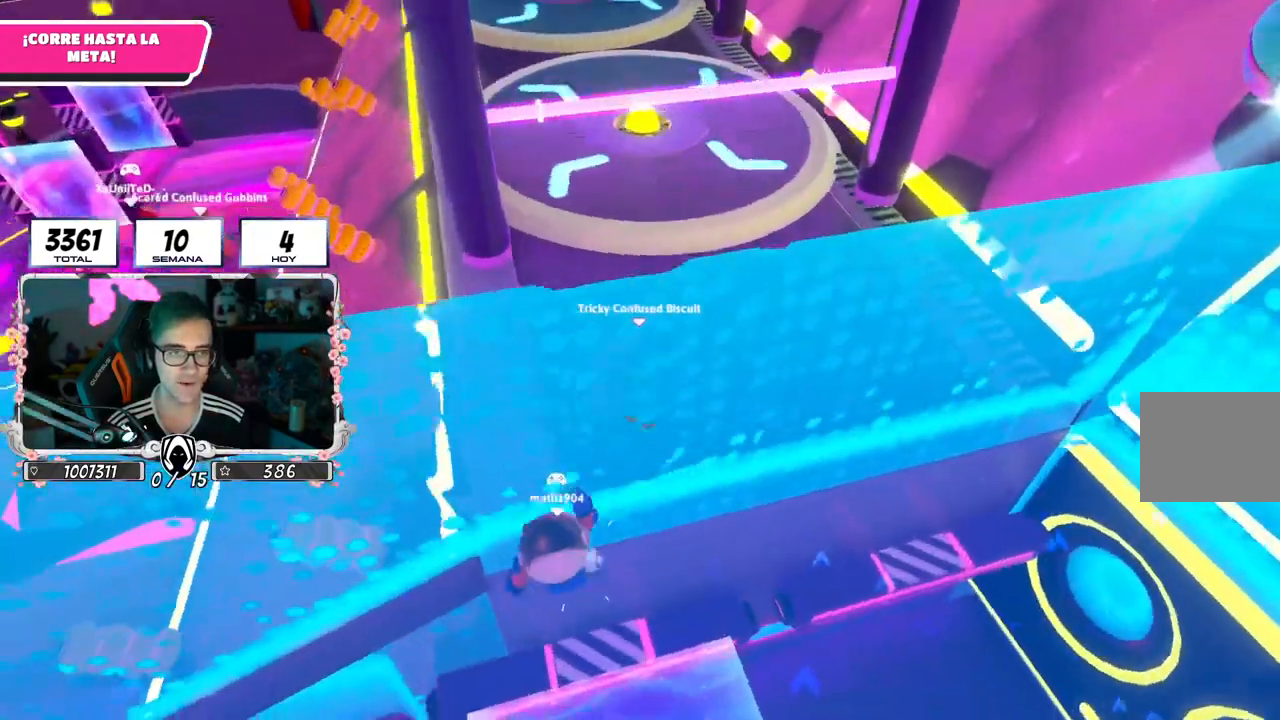
{"buttons": [], "left_stick": "up-left", "right_stick": "center", "events": [[234, "R1", "down"], [267, "CROSS", "down"], [300, "R1", "up"], [417, "CROSS", "up"]]}
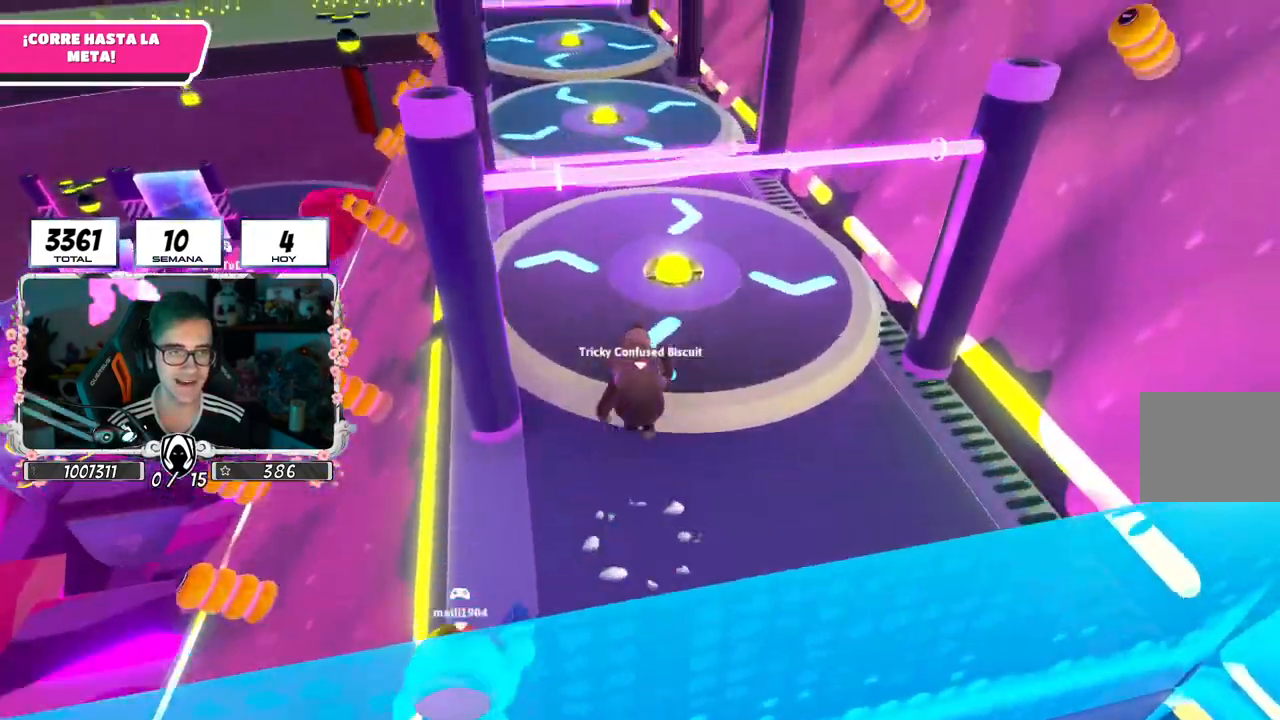
{"buttons": [], "left_stick": "up-left", "right_stick": "down", "events": [[50, "right_stick", "up-left"], [267, "right_stick", "center"], [350, "right_stick", "down"]]}
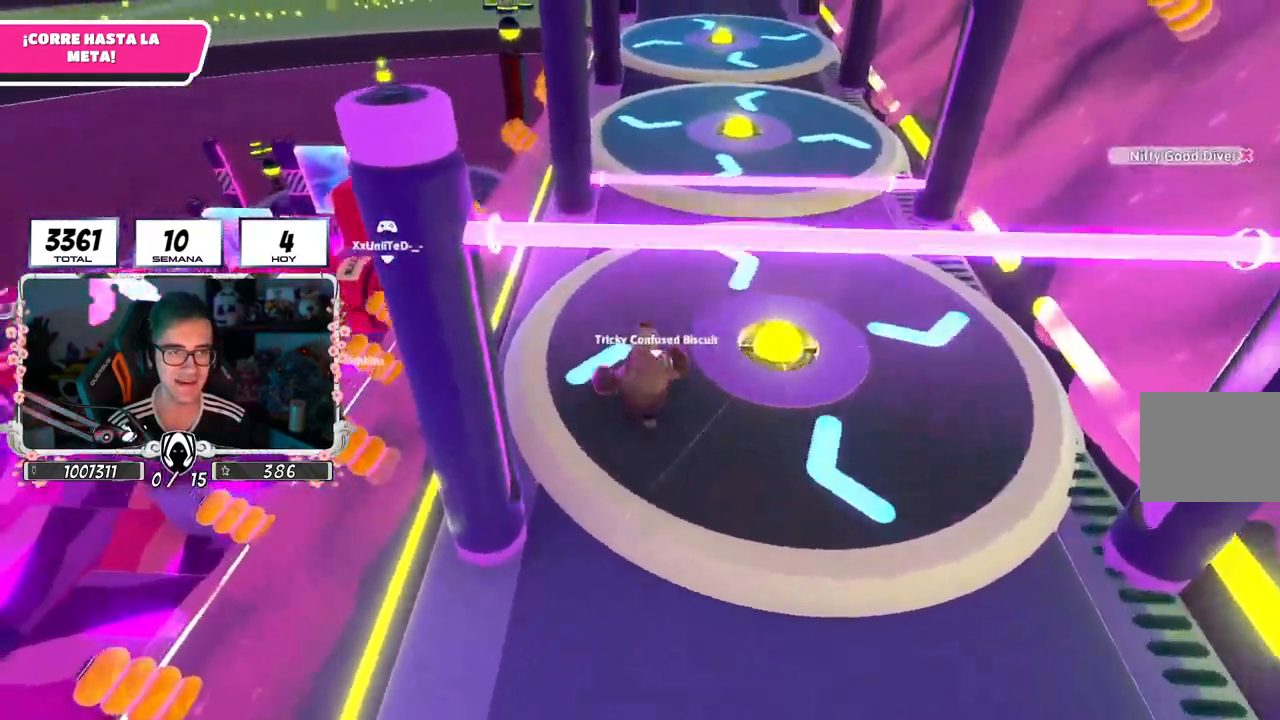
{"buttons": ["CROSS"], "left_stick": "up", "right_stick": "center", "events": [[50, "left_stick", "up"], [67, "right_stick", "center"], [317, "CROSS", "down"]]}
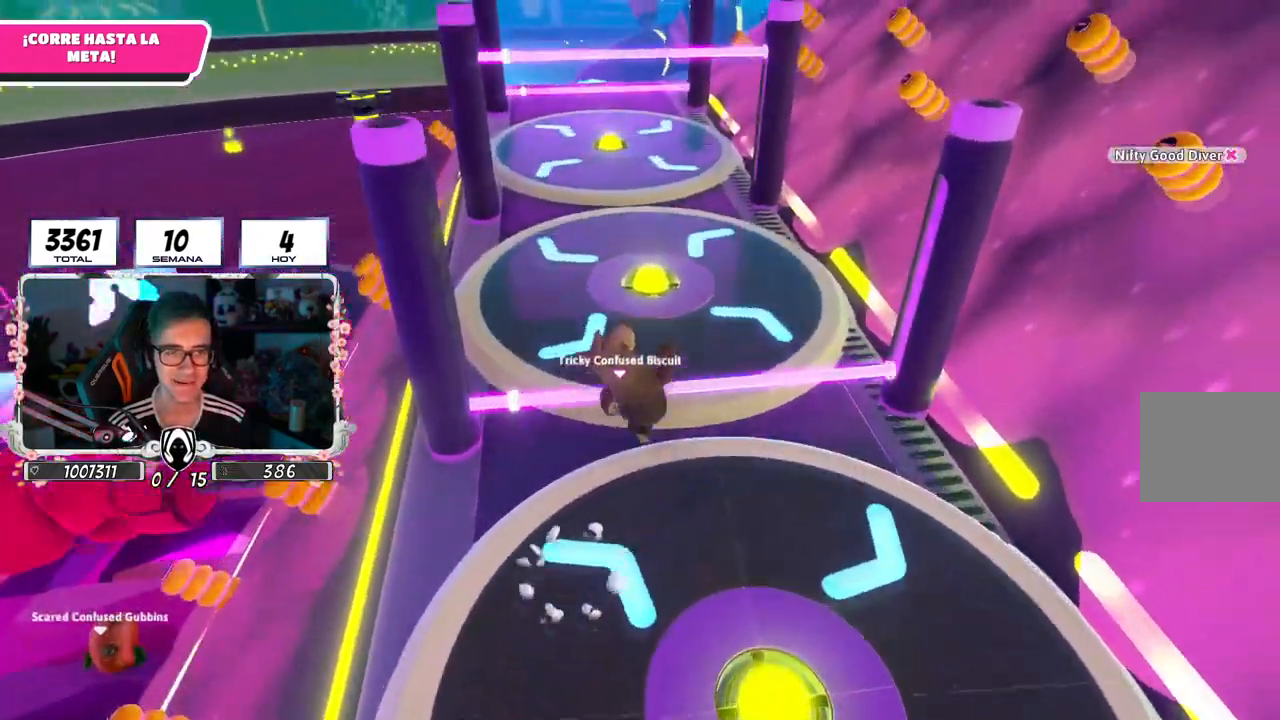
{"buttons": [], "left_stick": "up", "right_stick": "left", "events": [[83, "CROSS", "up"], [133, "right_stick", "left"]]}